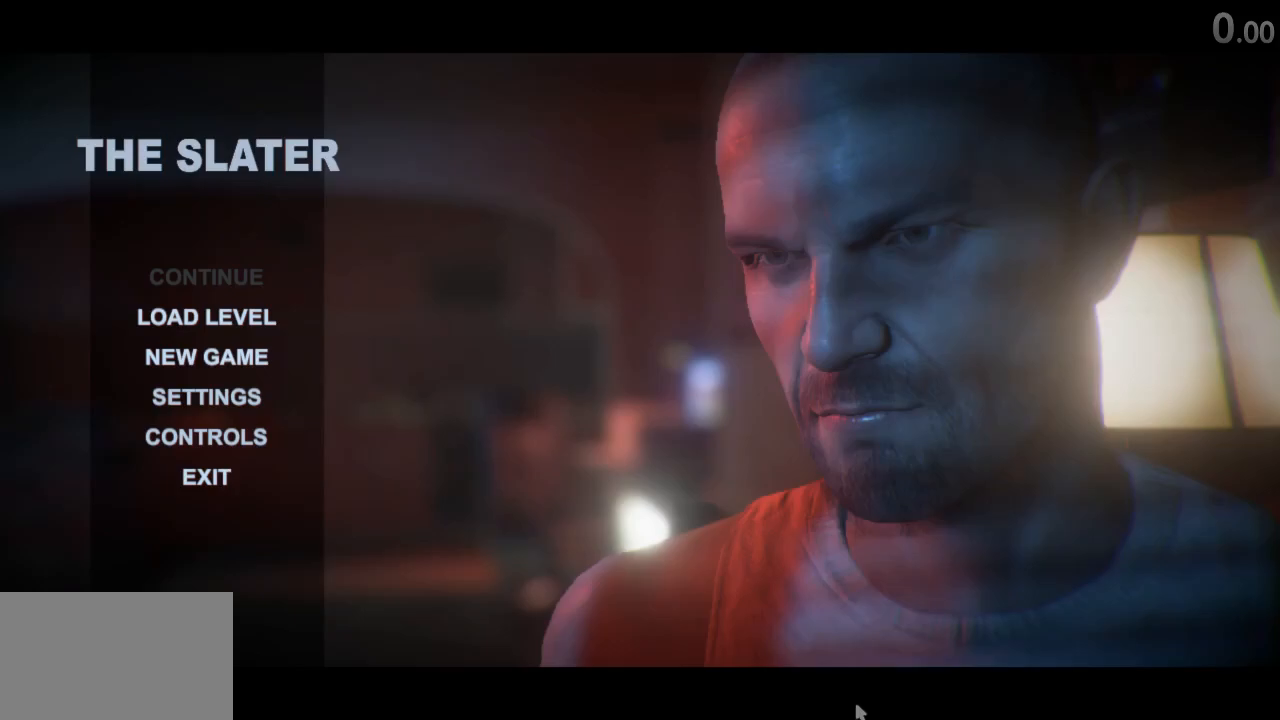
Gameplay with keyboard and mouse; each line is a JSON object with the keys and mouse buttons held at the frame after it. "events" lists presses ("down") and releases ("up") of "1", "2", "3", "4", "5", "a", "alt", "c", "ctrl", "d", "e", "f", "q", "r", "s", "shift", "space", "tab", "v", "w", "x", "z", "mouse_left", "mouse_middle", "mouse_right", "mouse_wheel_up" and "mouse_wheel_down" between this image and that frame as [ms after this image, input, new state], when the widget could be followed in between. "mouse_left", "mouse_middle", "mouse_right", "mouse_wheel_up", "mouse_wheel_down" = the "left", "middle", "right", "wheel_up", "wheel_down" buttons of the "mouse" list. No other keys are recorded. Mouse movement is not recorded.
{"keys": [], "mouse": [], "events": []}
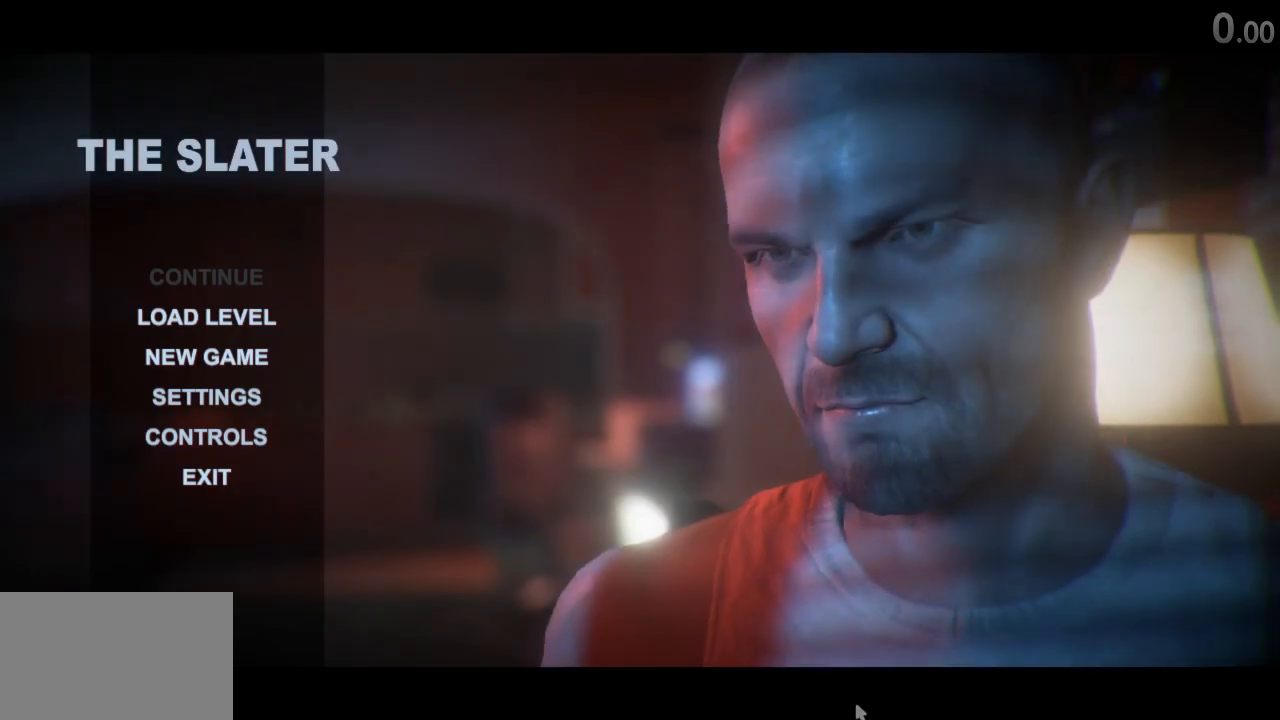
{"keys": [], "mouse": [], "events": []}
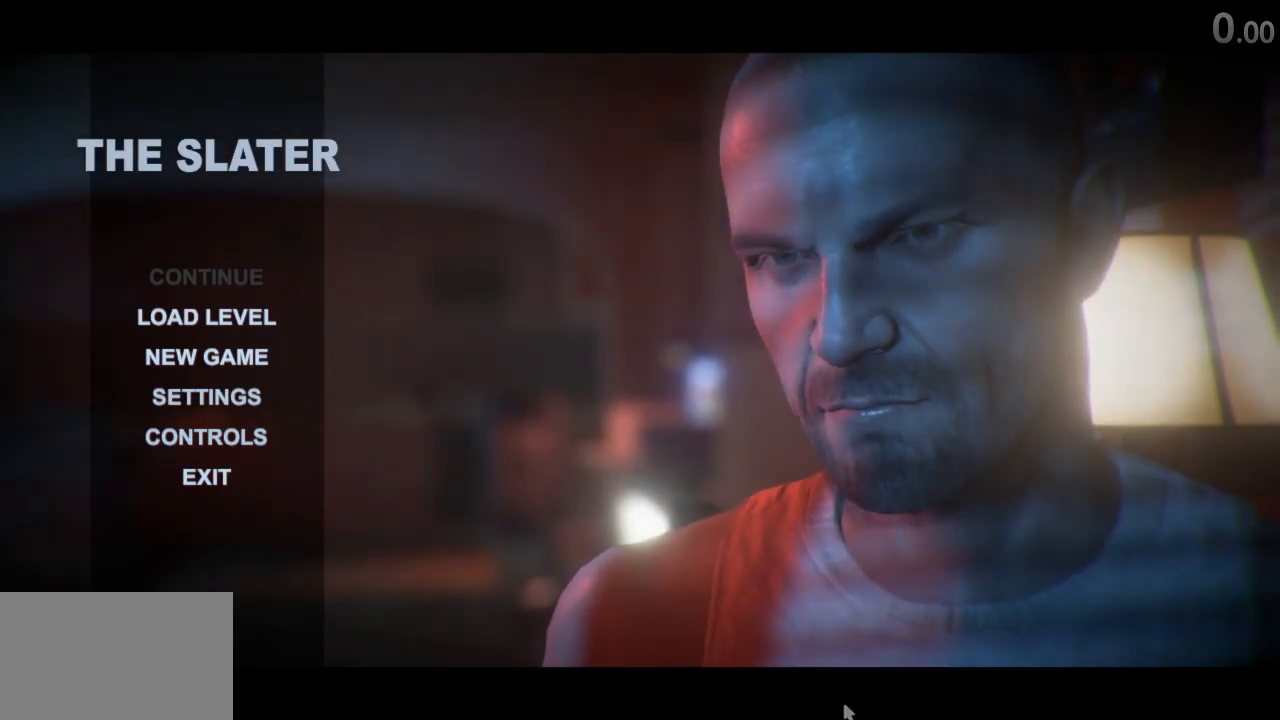
{"keys": [], "mouse": [], "events": []}
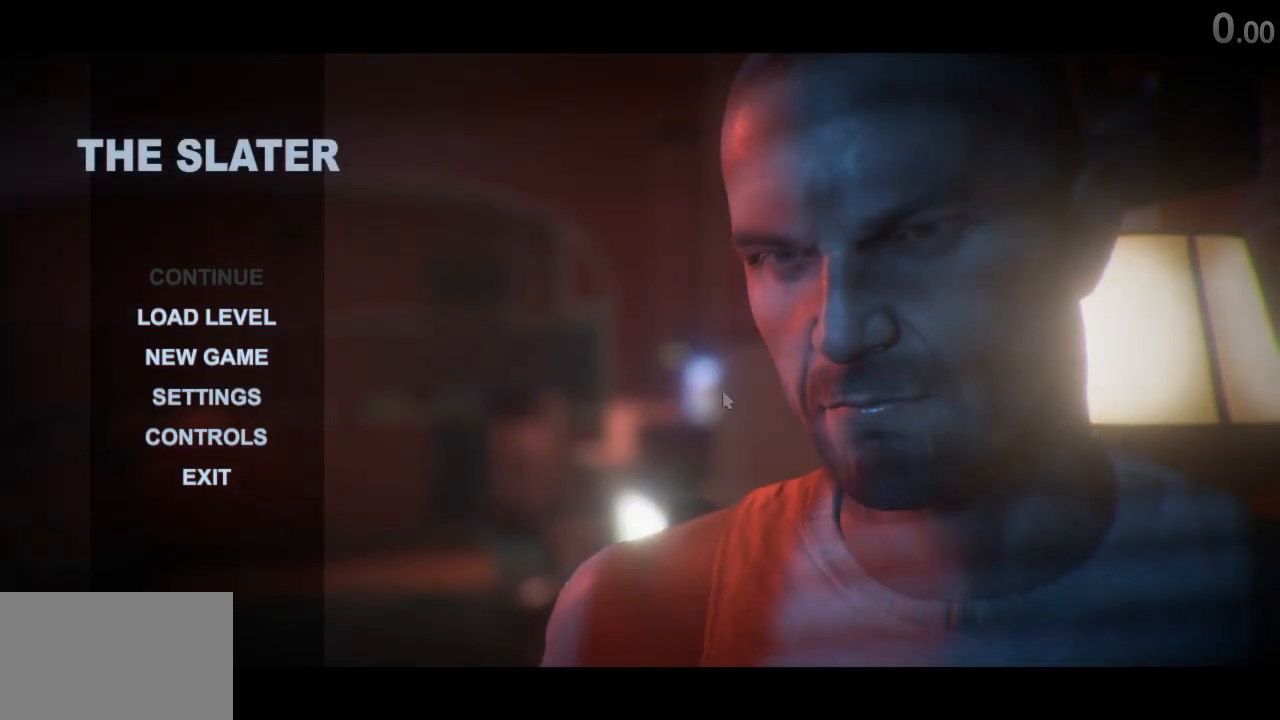
{"keys": [], "mouse": [], "events": []}
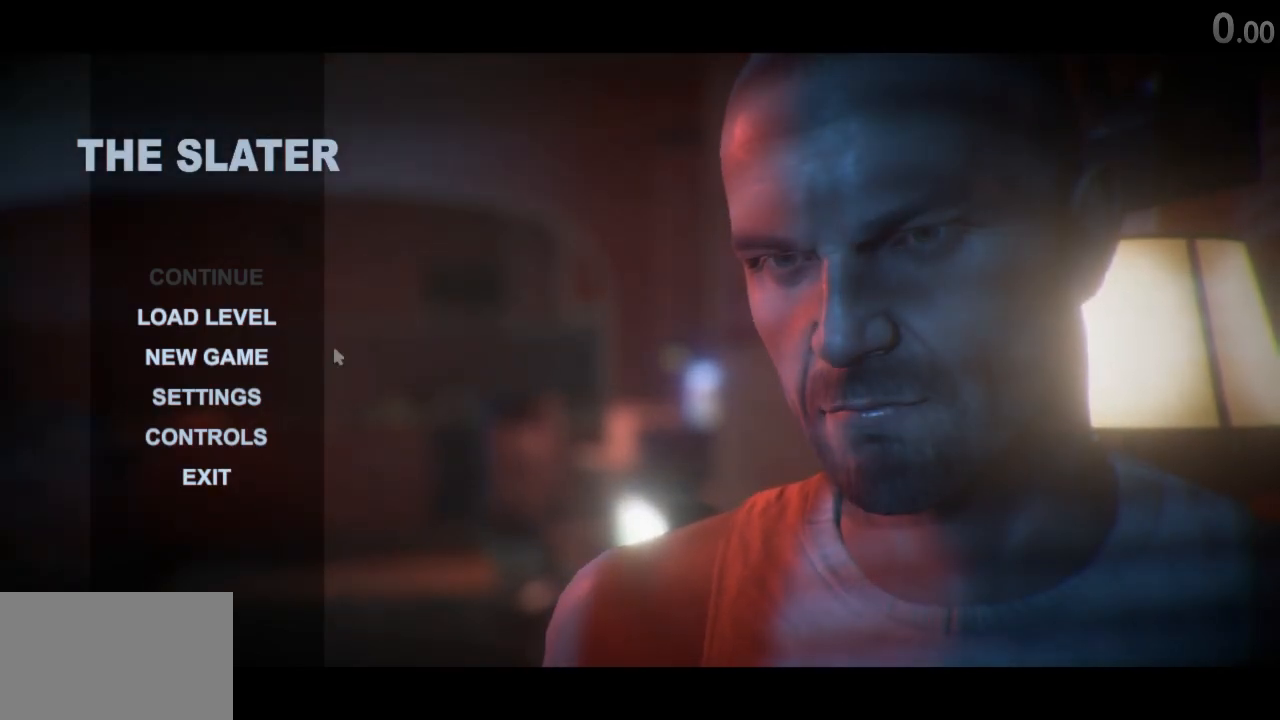
{"keys": [], "mouse": [], "events": []}
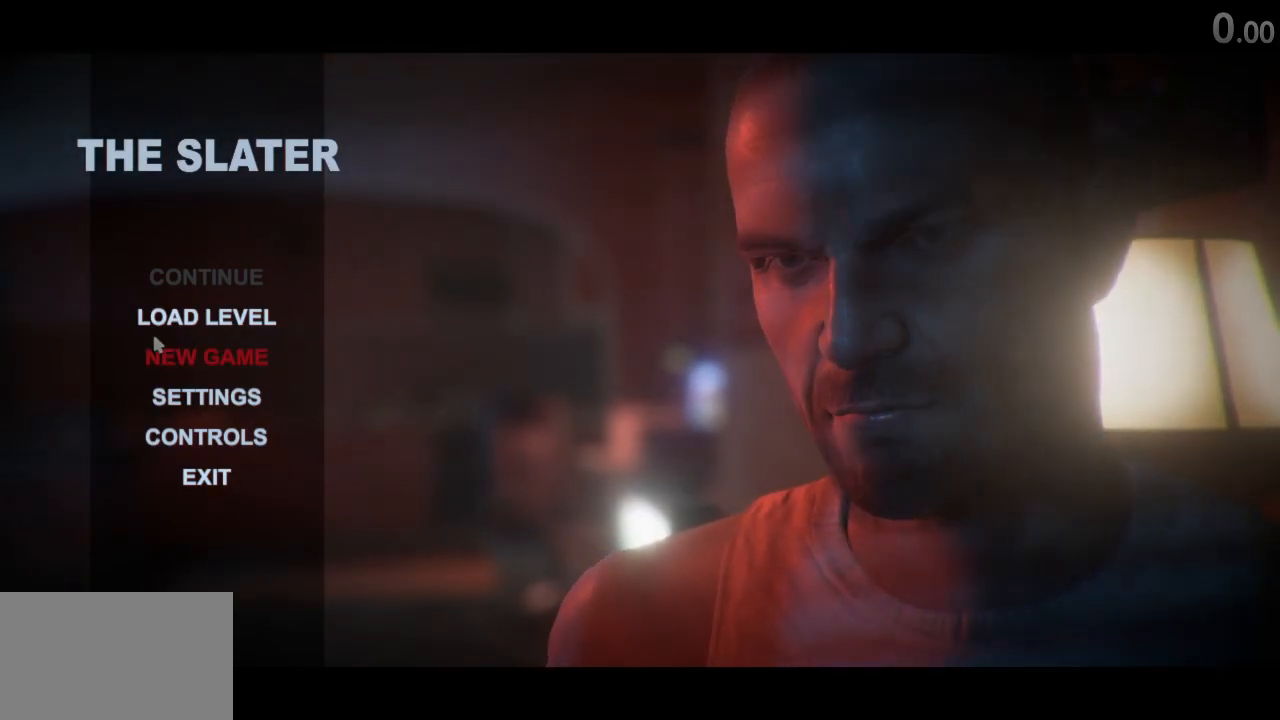
{"keys": [], "mouse": [], "events": []}
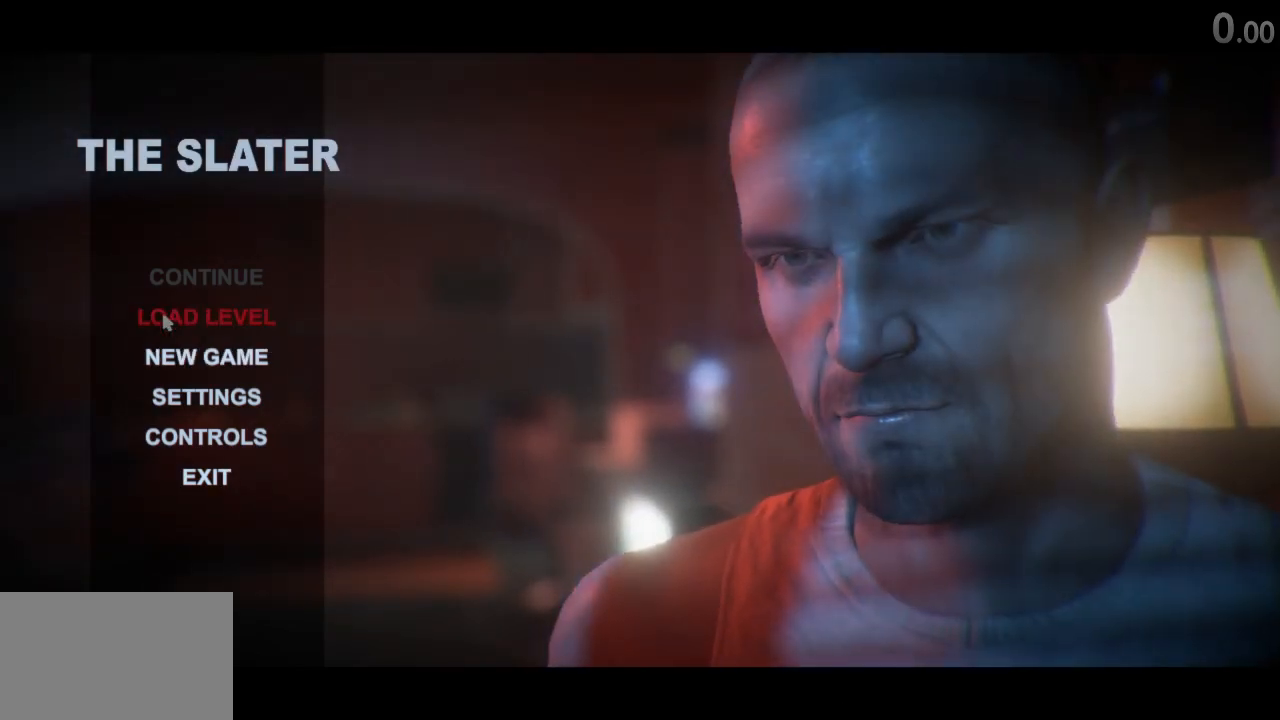
{"keys": [], "mouse": [], "events": []}
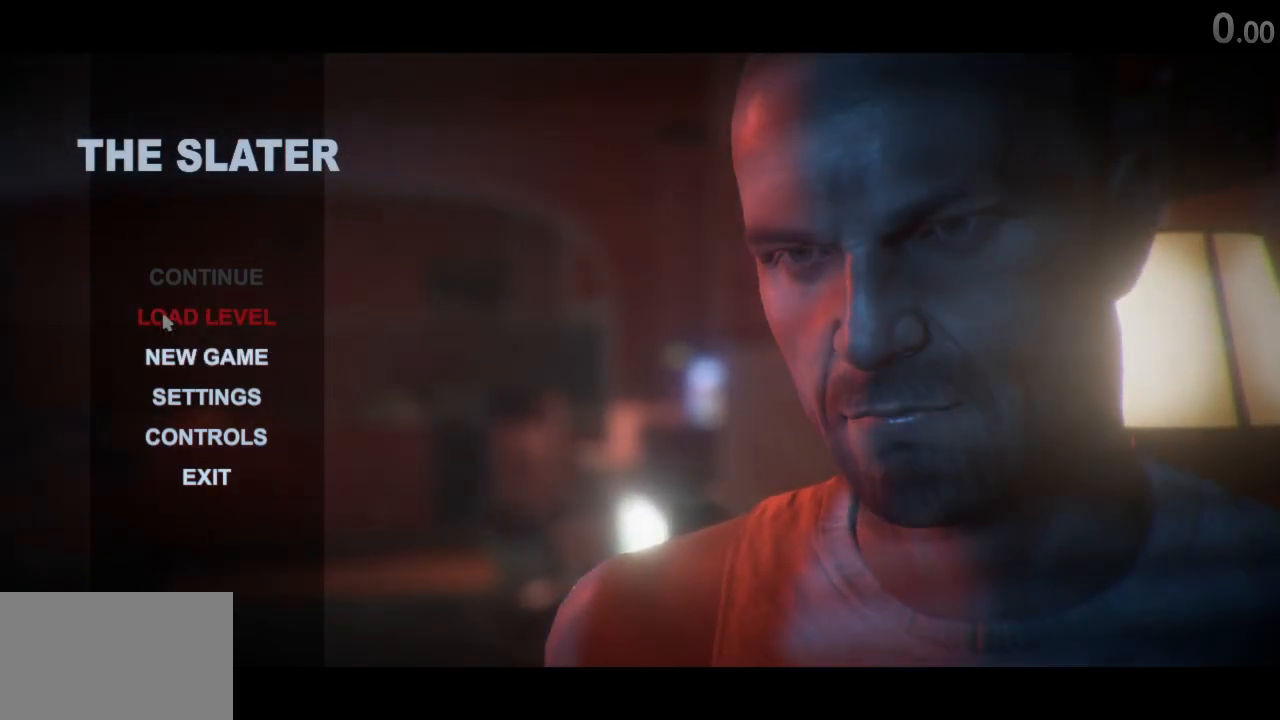
{"keys": [], "mouse": [], "events": [[167, "mouse_left", "down"], [233, "mouse_left", "up"]]}
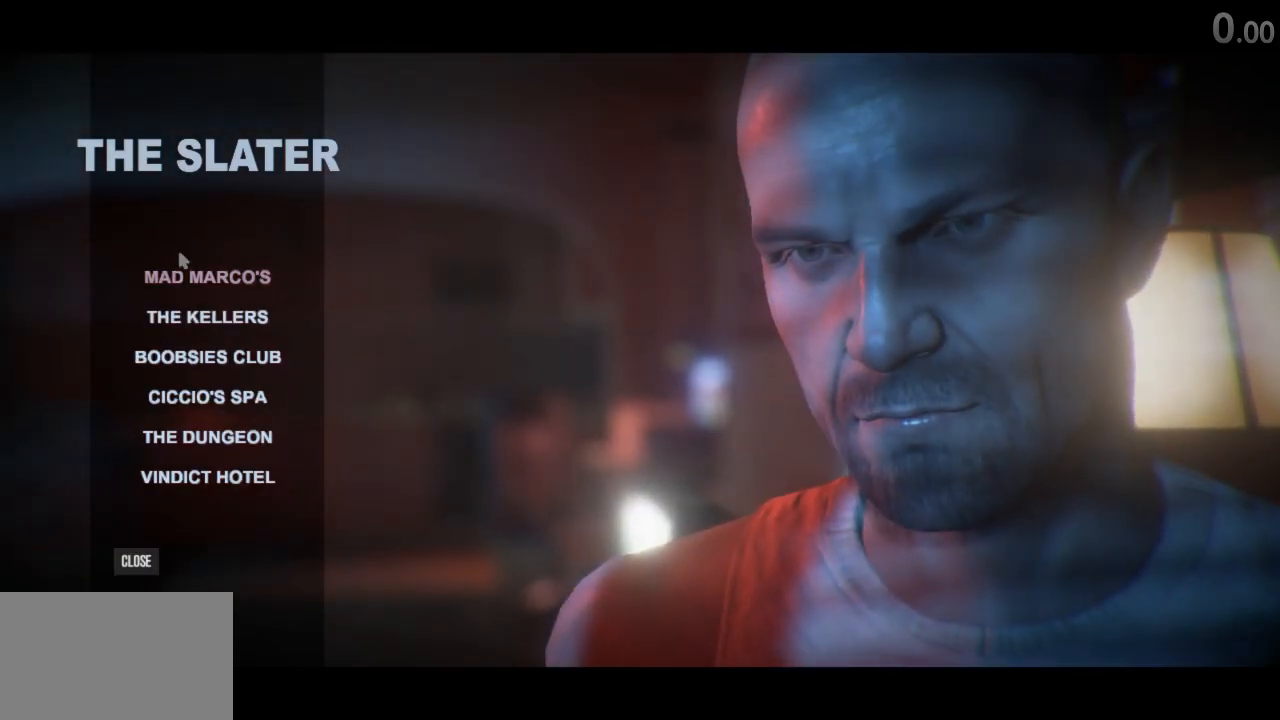
{"keys": [], "mouse": [], "events": [[317, "mouse_left", "down"], [417, "mouse_left", "up"]]}